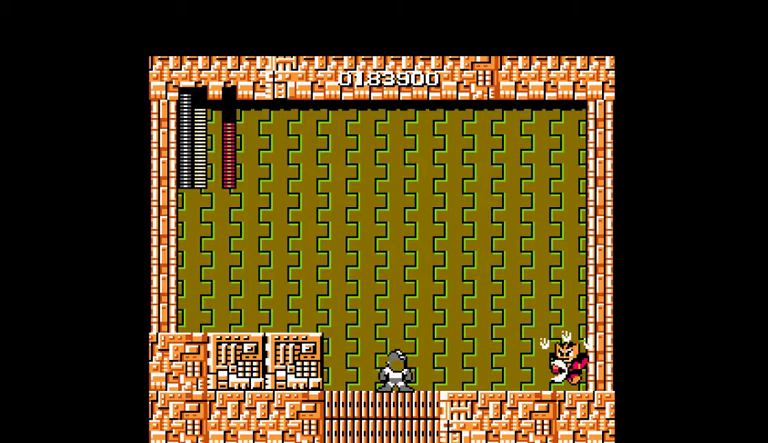
Gameplay with a controller (Nintendo layout); each line is a JSON object with the inputs held at the frame after it. "events" lists button and stick changes between this image and that frame as [ms after this image, input, new state], when the widget could be followed in between. Not read: L3 R3 START.
{"buttons": ["SELECT"], "events": [[67, "SELECT", "up"], [500, "SELECT", "down"]]}
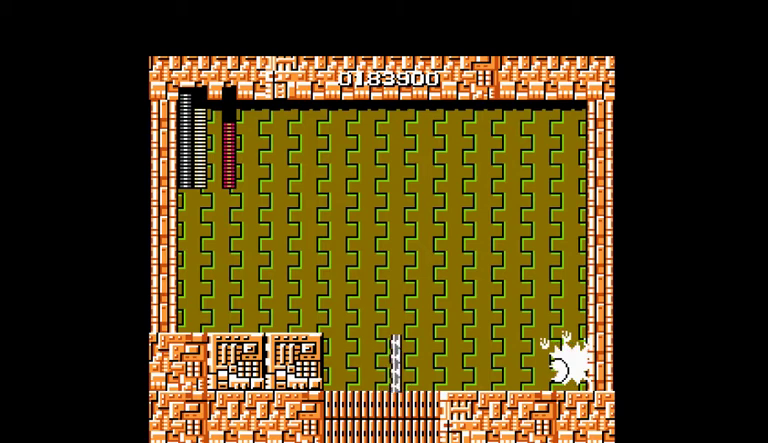
{"buttons": [], "events": [[133, "SELECT", "up"], [200, "SELECT", "down"], [367, "SELECT", "up"]]}
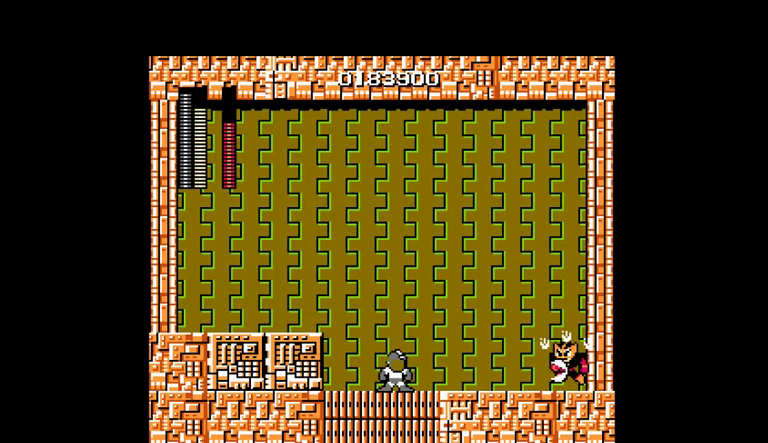
{"buttons": ["SELECT"], "events": [[300, "SELECT", "down"], [433, "SELECT", "up"], [500, "SELECT", "down"]]}
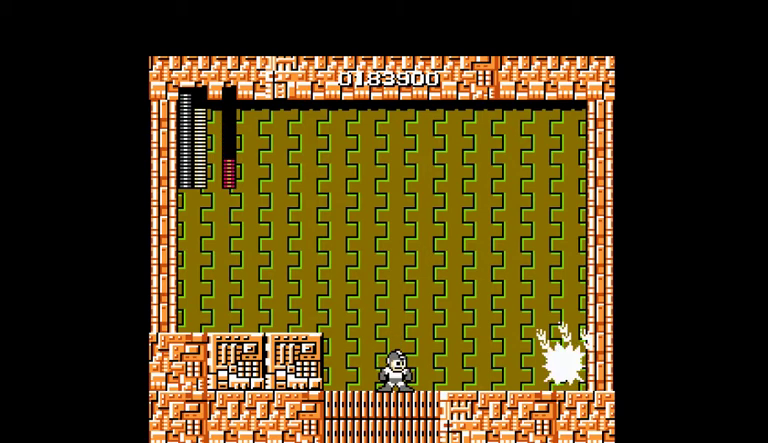
{"buttons": [], "events": [[200, "SELECT", "up"]]}
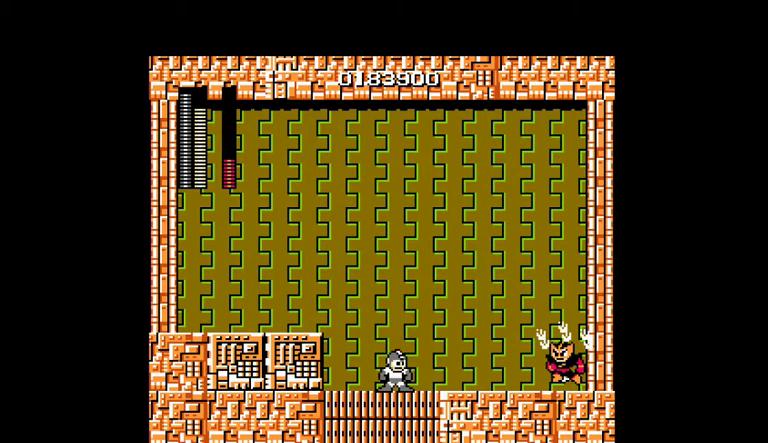
{"buttons": ["SELECT"], "events": [[67, "SELECT", "down"], [233, "SELECT", "up"], [300, "SELECT", "down"]]}
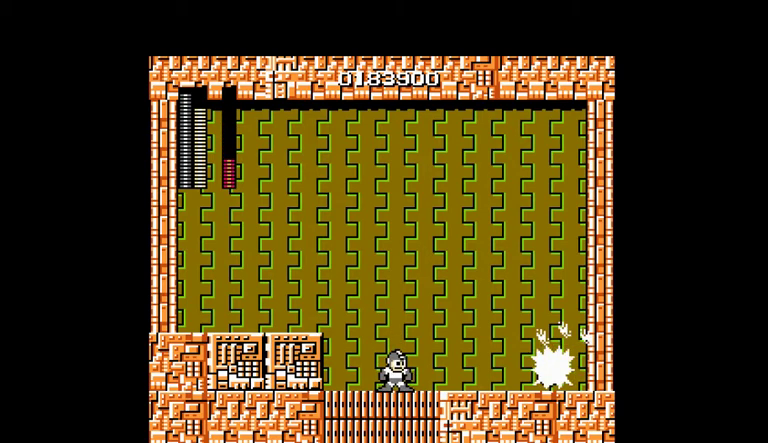
{"buttons": [], "events": [[33, "SELECT", "up"], [333, "SELECT", "down"], [500, "SELECT", "up"]]}
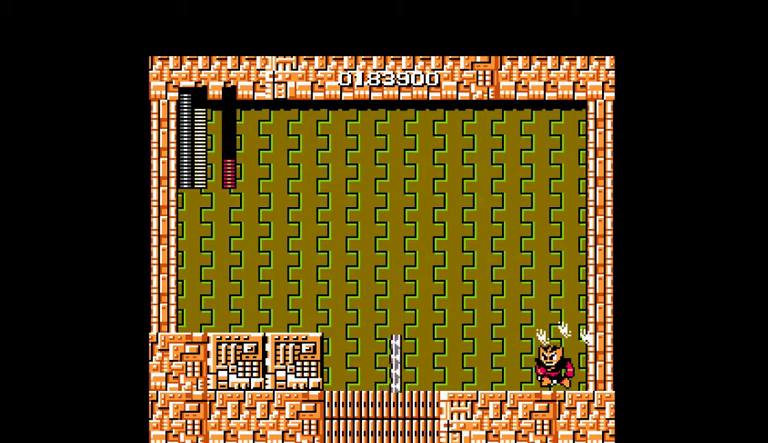
{"buttons": [], "events": [[67, "SELECT", "down"], [300, "SELECT", "up"]]}
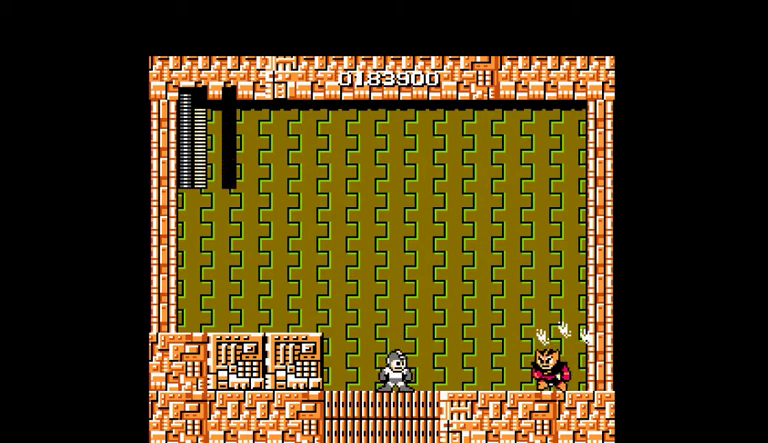
{"buttons": ["A"], "events": [[233, "A", "down"]]}
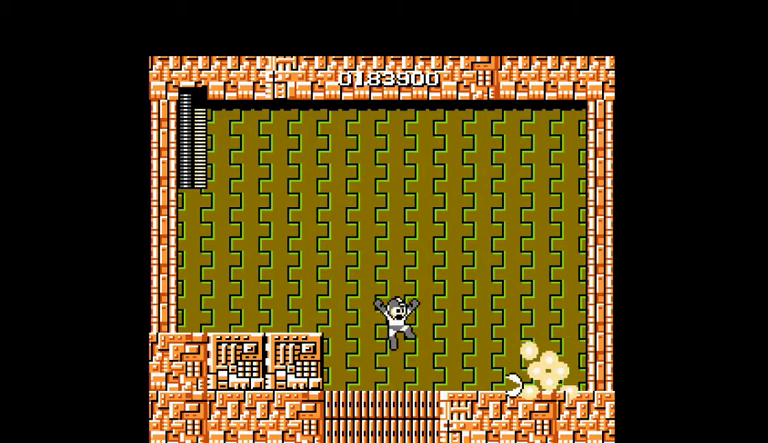
{"buttons": ["A"], "events": []}
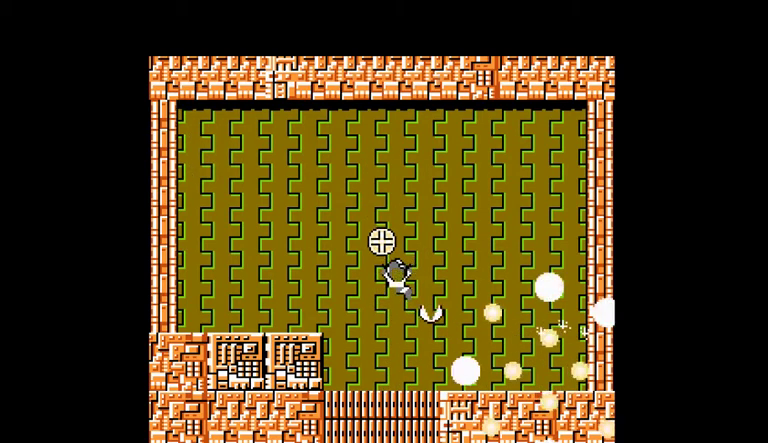
{"buttons": [], "events": [[333, "A", "up"]]}